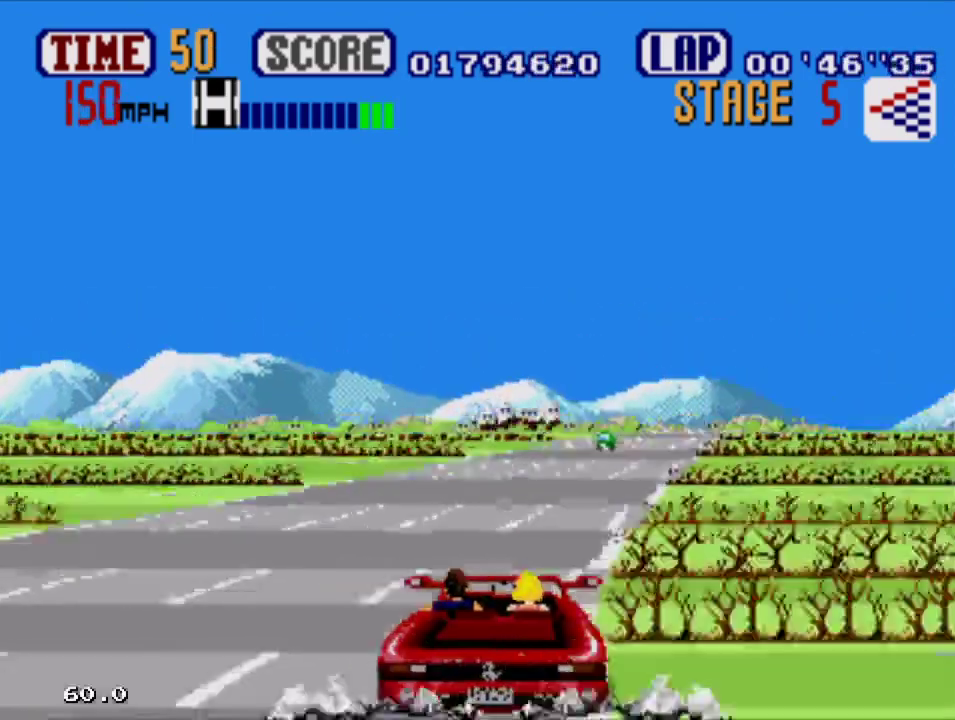
Gameplay with a controller; each line is a JSON object with the inputs held at the frame after it. "events" lists button and stick changes between this image and that frame as [ms after this image, input, new state], when the widget could be followed in between. Not read: L3 R3.
{"buttons": ["A", "DPAD_RIGHT"], "events": []}
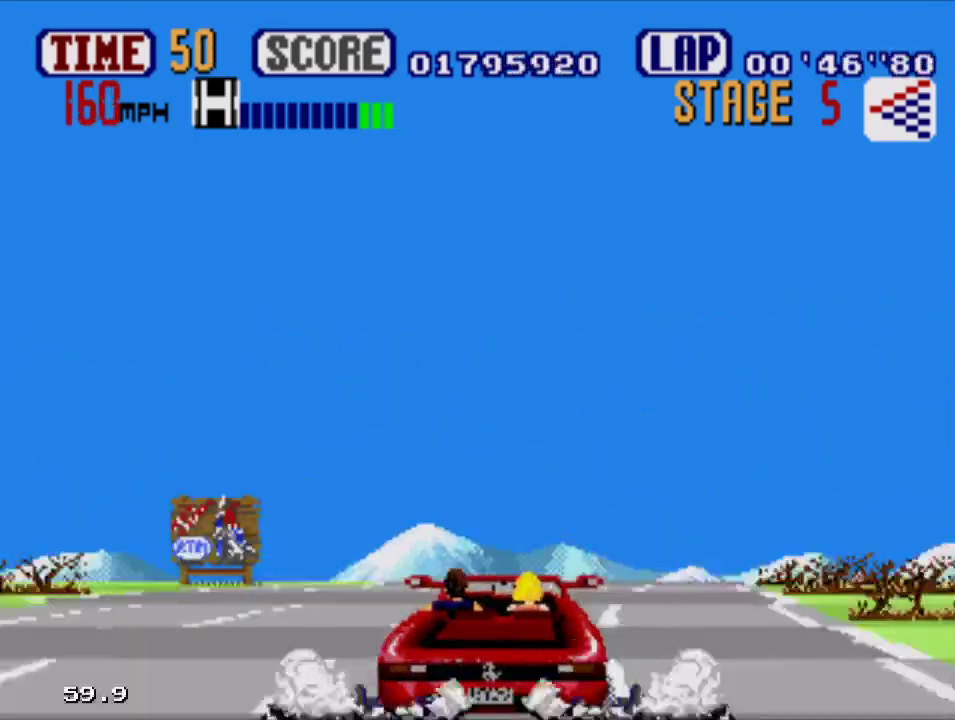
{"buttons": ["A", "DPAD_RIGHT"], "events": []}
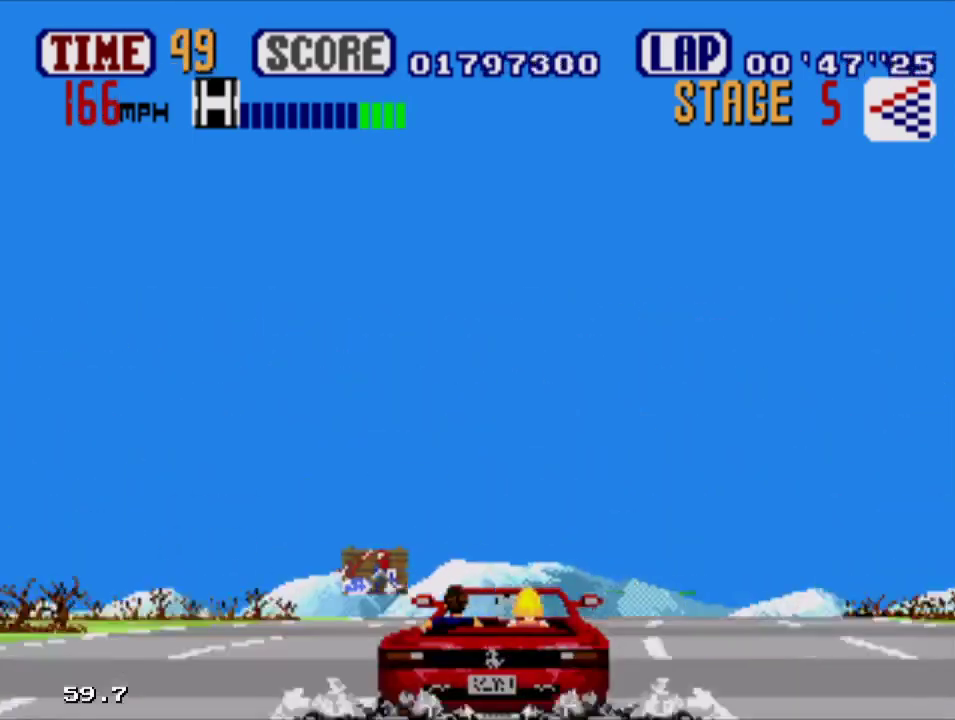
{"buttons": ["A", "DPAD_RIGHT"], "events": []}
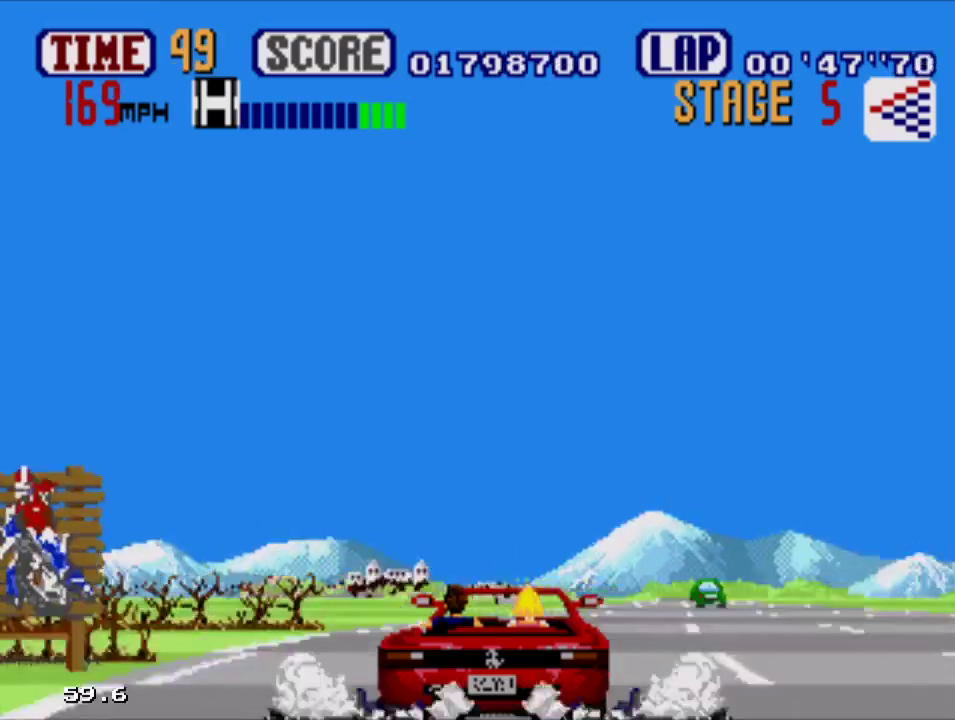
{"buttons": ["A", "DPAD_RIGHT"], "events": []}
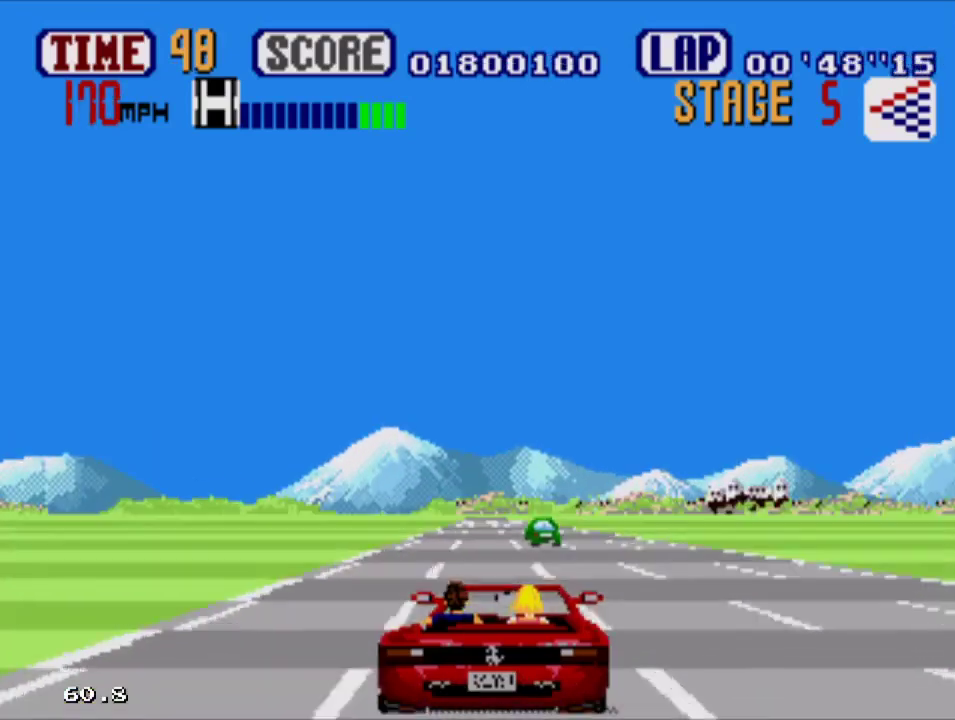
{"buttons": ["A"], "events": [[167, "DPAD_RIGHT", "up"]]}
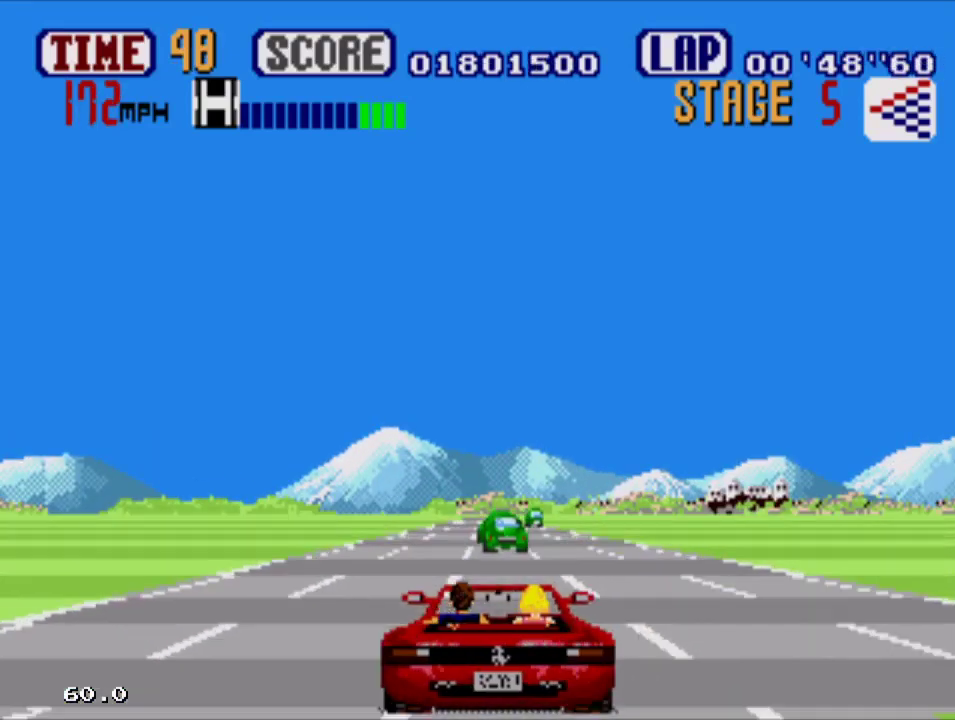
{"buttons": ["A"], "events": []}
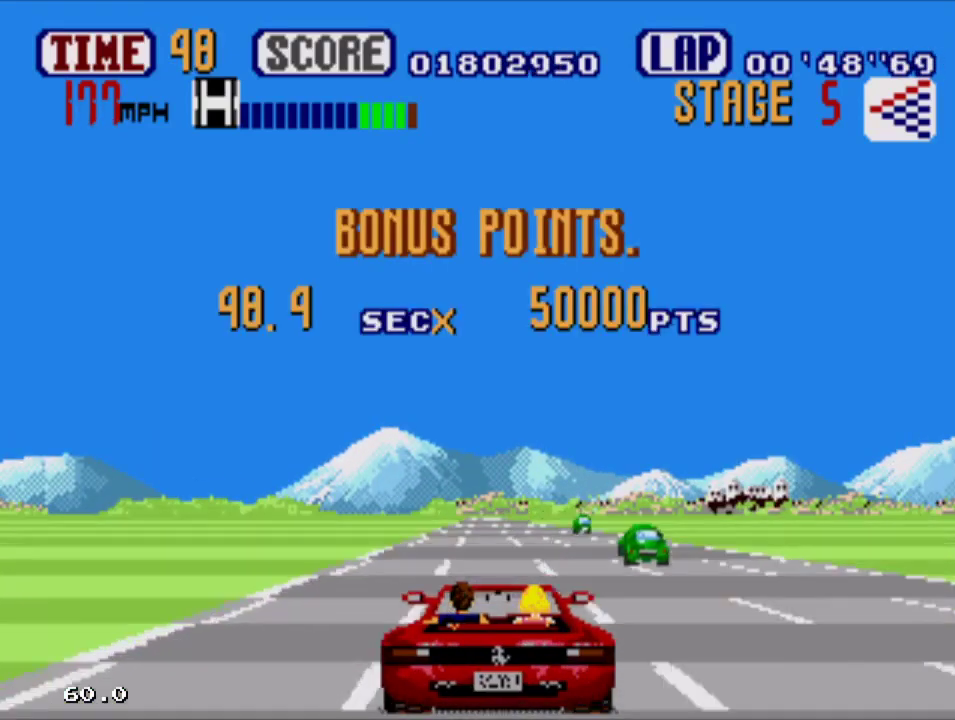
{"buttons": ["A"], "events": []}
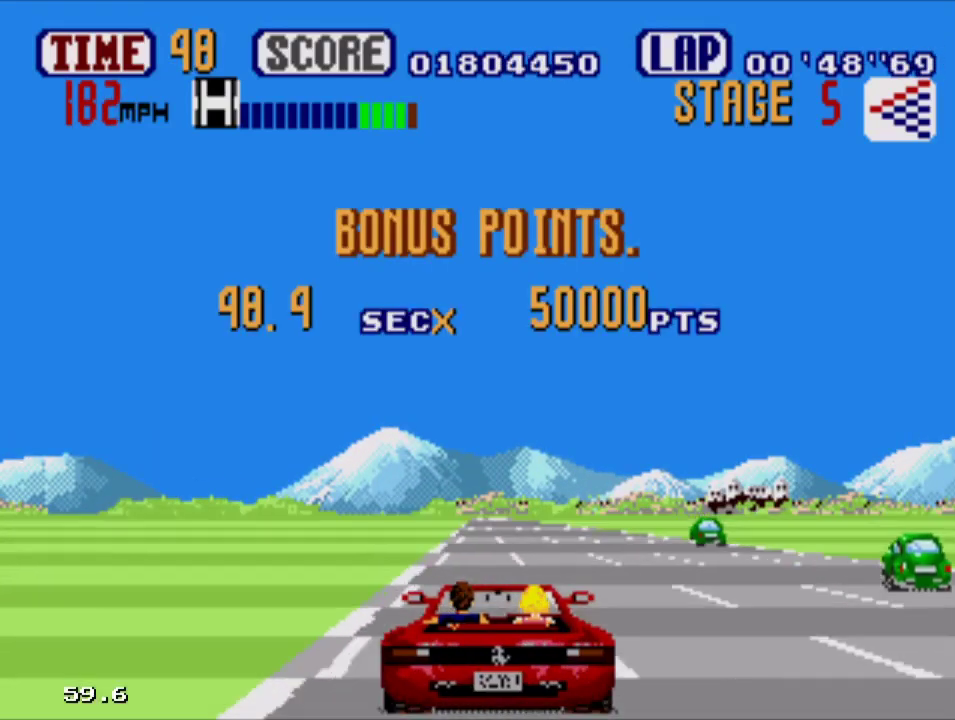
{"buttons": [], "events": [[500, "A", "up"]]}